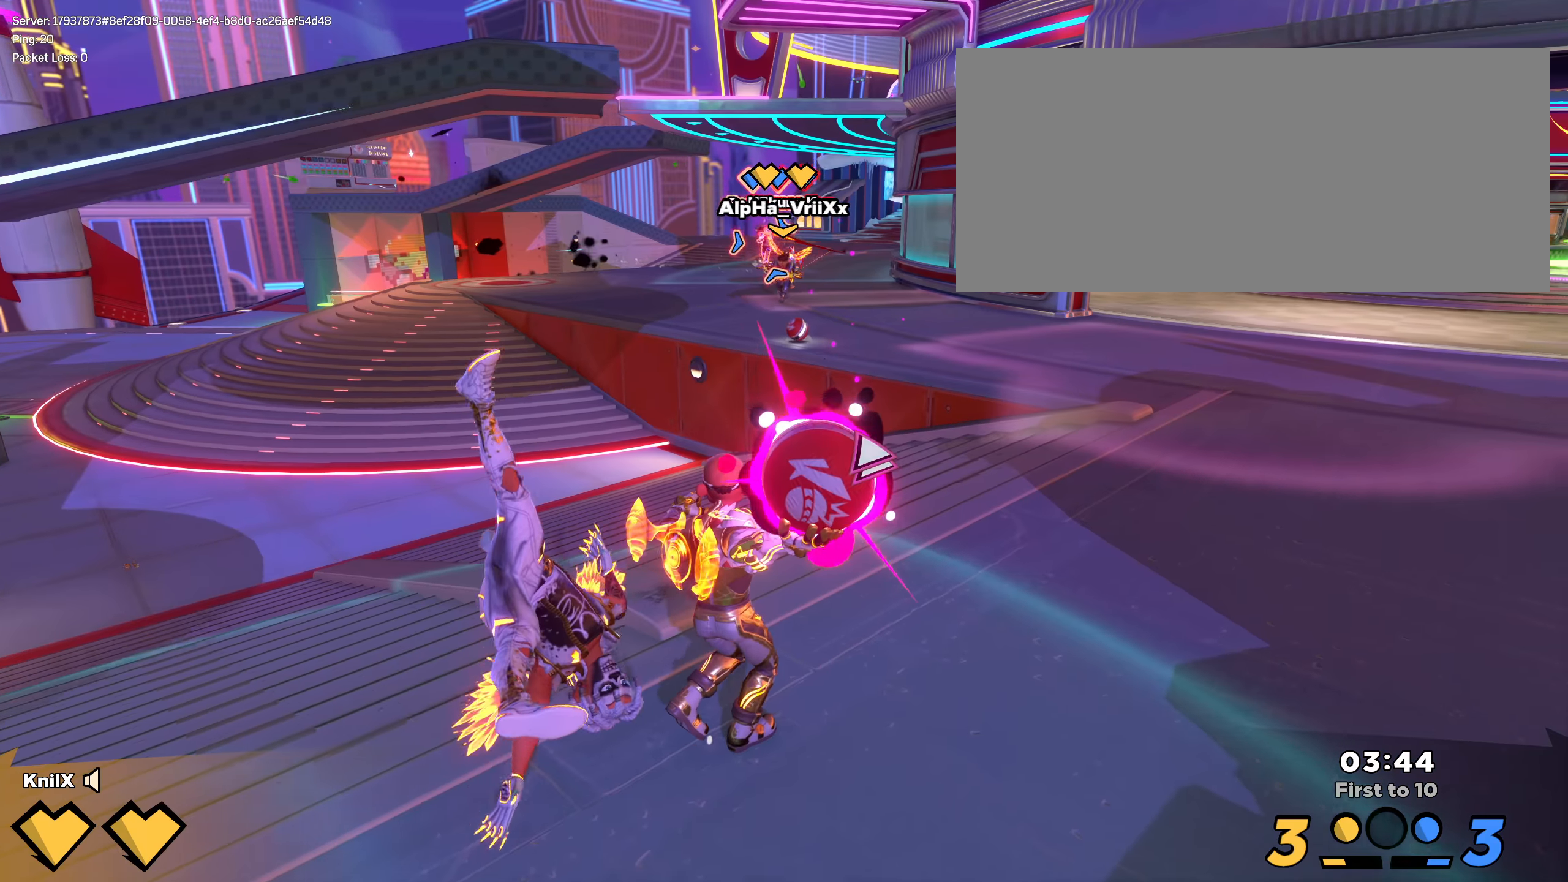
Gameplay with keyboard and mouse; each line is a JSON object with the keys and mouse buttons held at the frame after it. "events" lists presses ("down") and releases ("up") of "a", "alt", "ctrl", "d", "e", "f", "q", "r", "s", "shift", "space", "w", "mouse_left", "mouse_wheel", "mouse_right", "mouse_mb4" and "mouse_mb5" between this image and that frame as [ms after this image, input, new state], when the widget could be followed in between. "mouse_left", "mouse_wheel", "mouse_right", "mouse_mb4", "mouse_mb5" = the "left", "wheel", "right", "mb4", "mb5" buttons of the "mouse" list. No other keys are recorded. "wheel" means that the mouse wheel is clicked or scrolled. Mouse movement is not recorded.
{"keys": ["d", "shift", "w"], "mouse": [], "events": [[150, "mouse_wheel", "down"], [166, "mouse_left", "up"], [208, "mouse_wheel", "up"], [450, "shift", "down"]]}
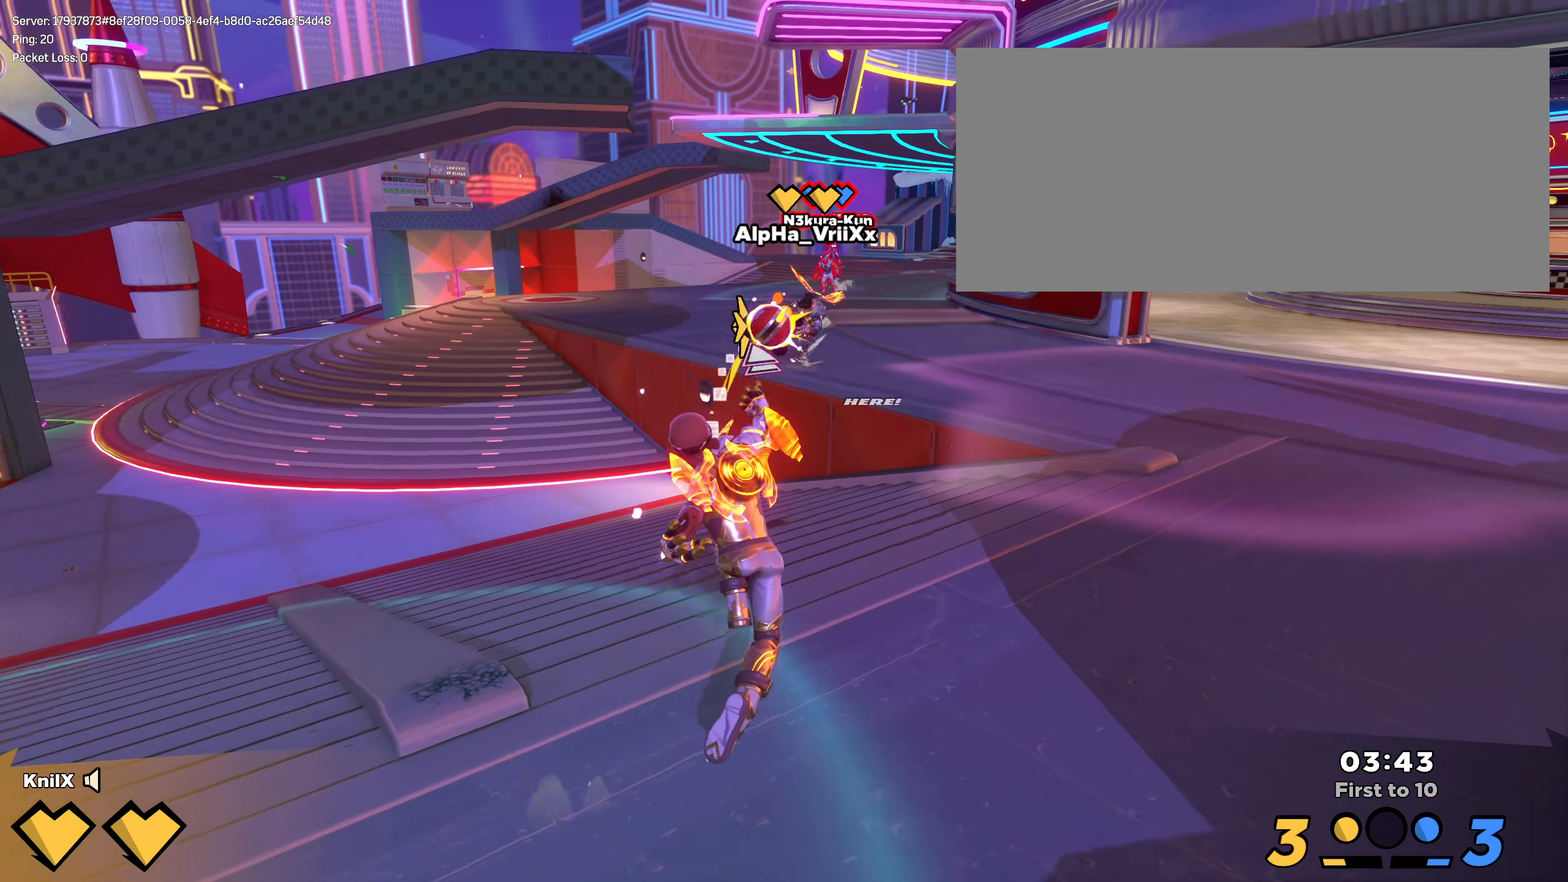
{"keys": ["shift", "w"], "mouse": [], "events": [[250, "d", "up"]]}
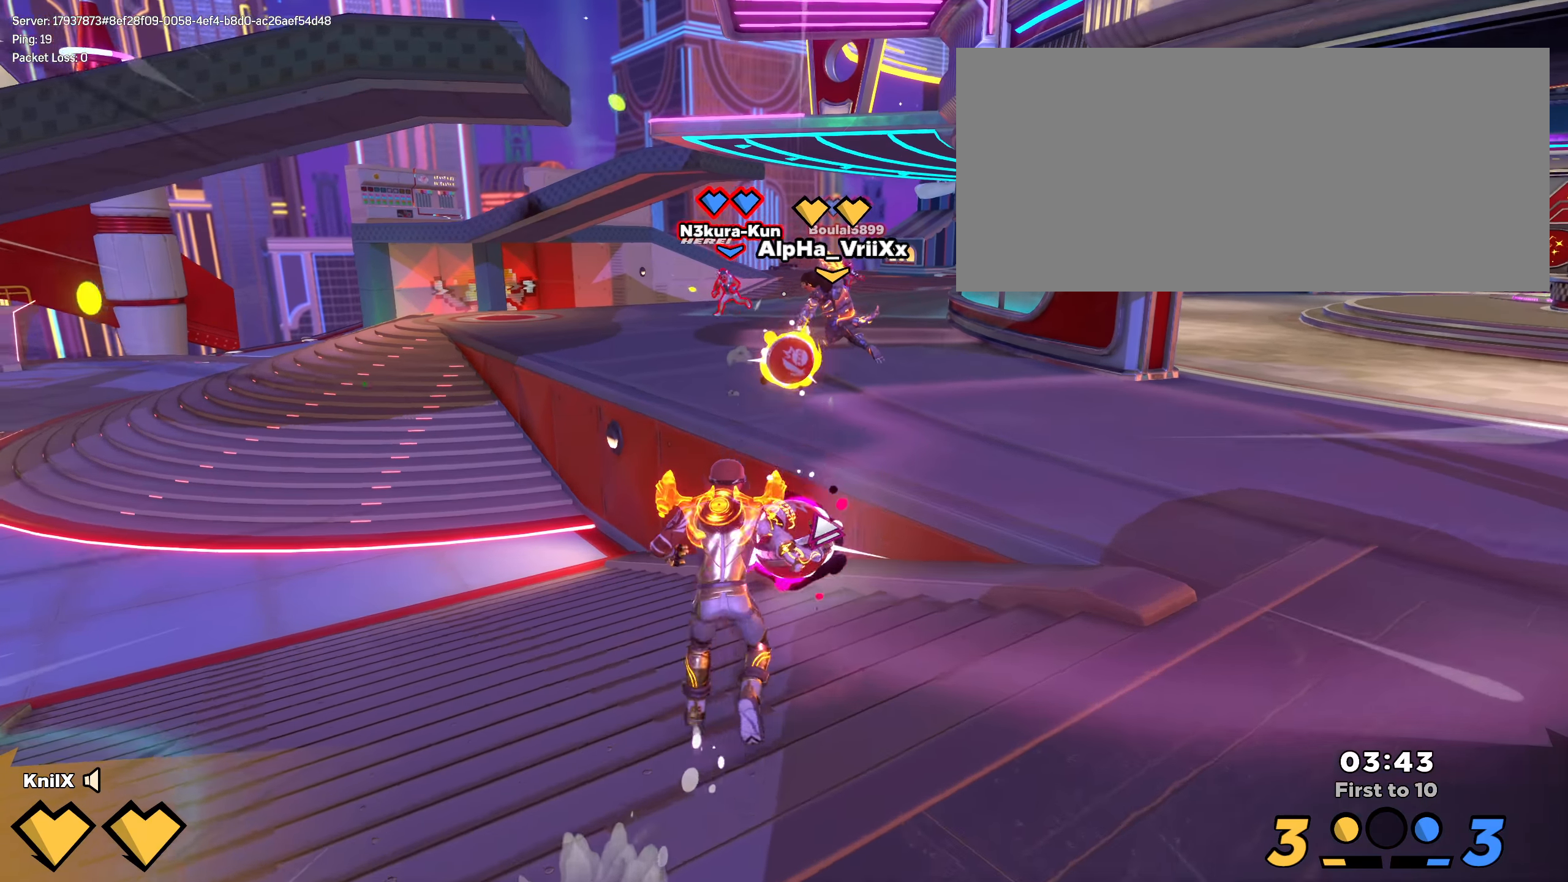
{"keys": ["shift", "w"], "mouse": [], "events": [[91, "space", "down"], [250, "space", "up"]]}
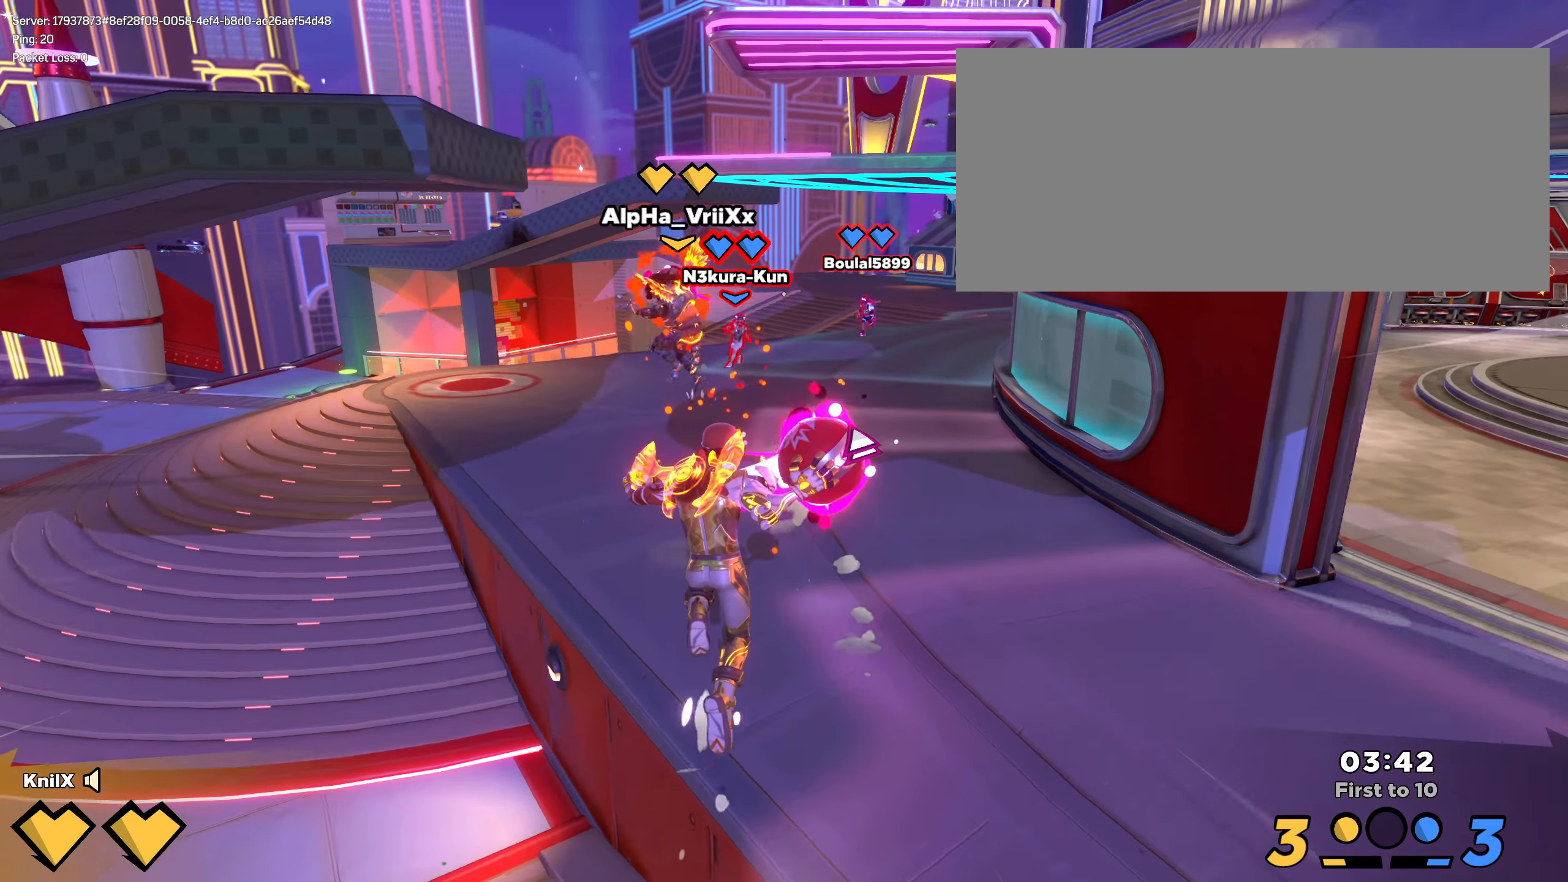
{"keys": ["w"], "mouse": ["left"], "events": [[183, "mouse_left", "down"], [216, "f", "down"], [291, "shift", "up"], [325, "f", "up"], [383, "d", "down"], [500, "d", "up"]]}
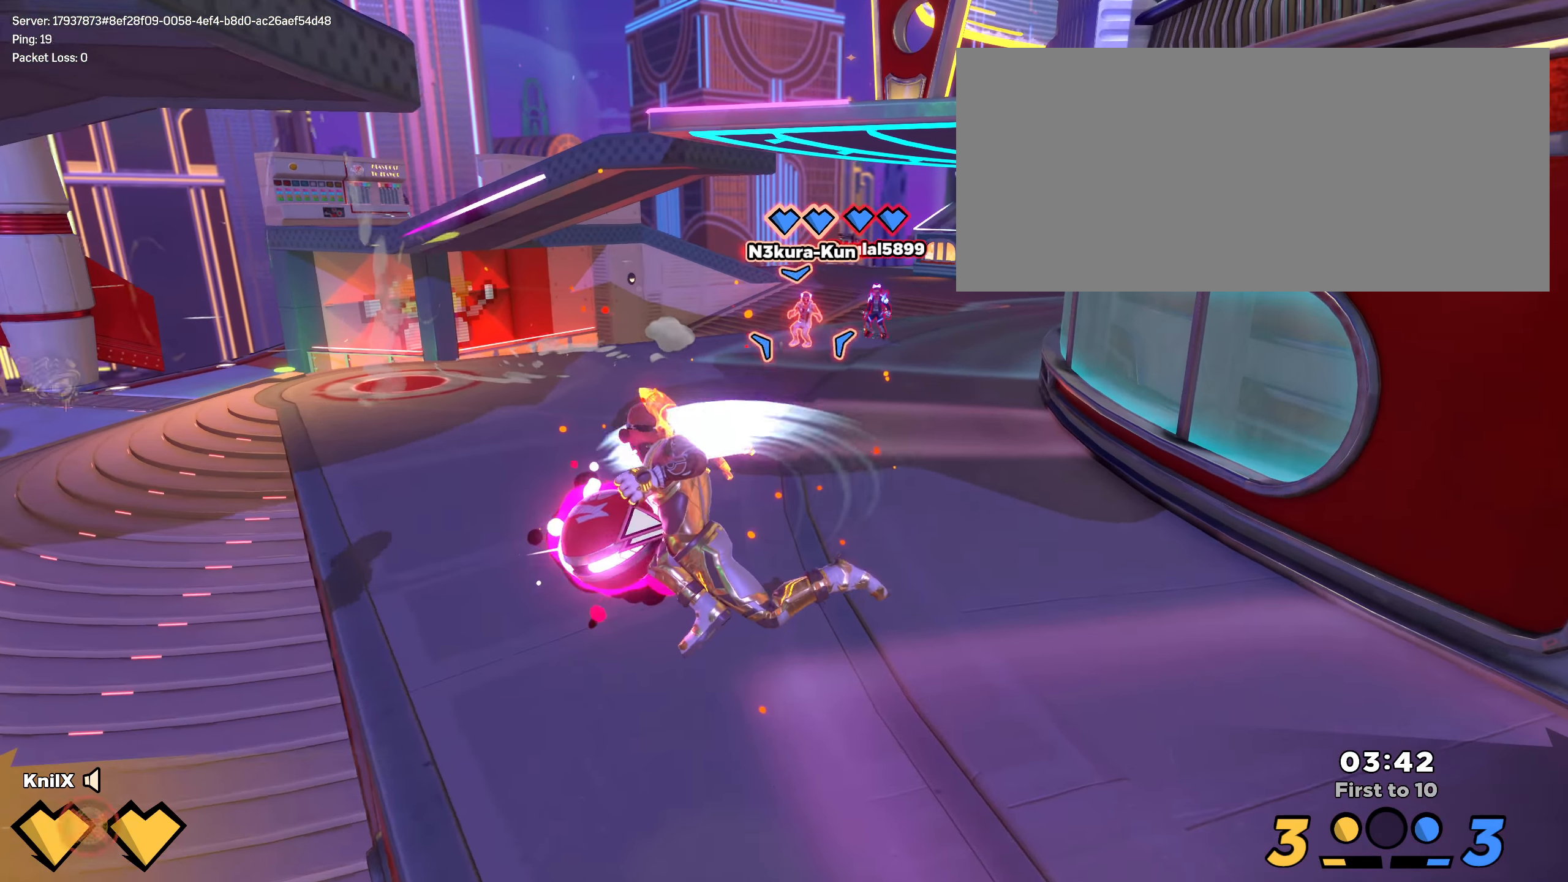
{"keys": ["w"], "mouse": [], "events": [[258, "e", "down"], [383, "e", "up"], [383, "mouse_left", "up"]]}
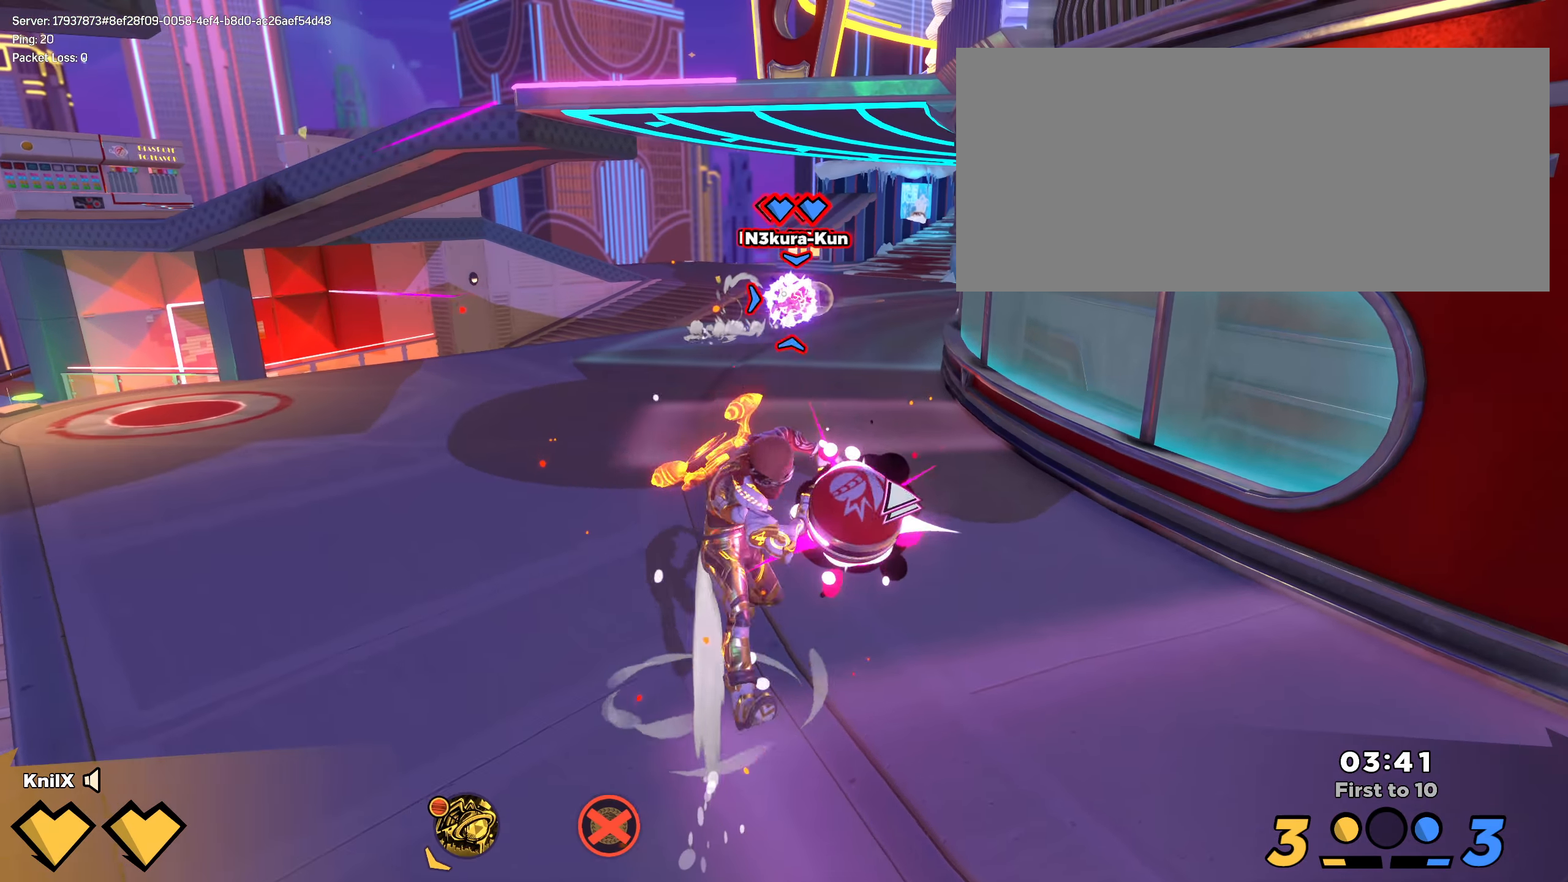
{"keys": ["shift", "w"], "mouse": [], "events": [[25, "q", "down"], [141, "q", "up"], [166, "shift", "down"]]}
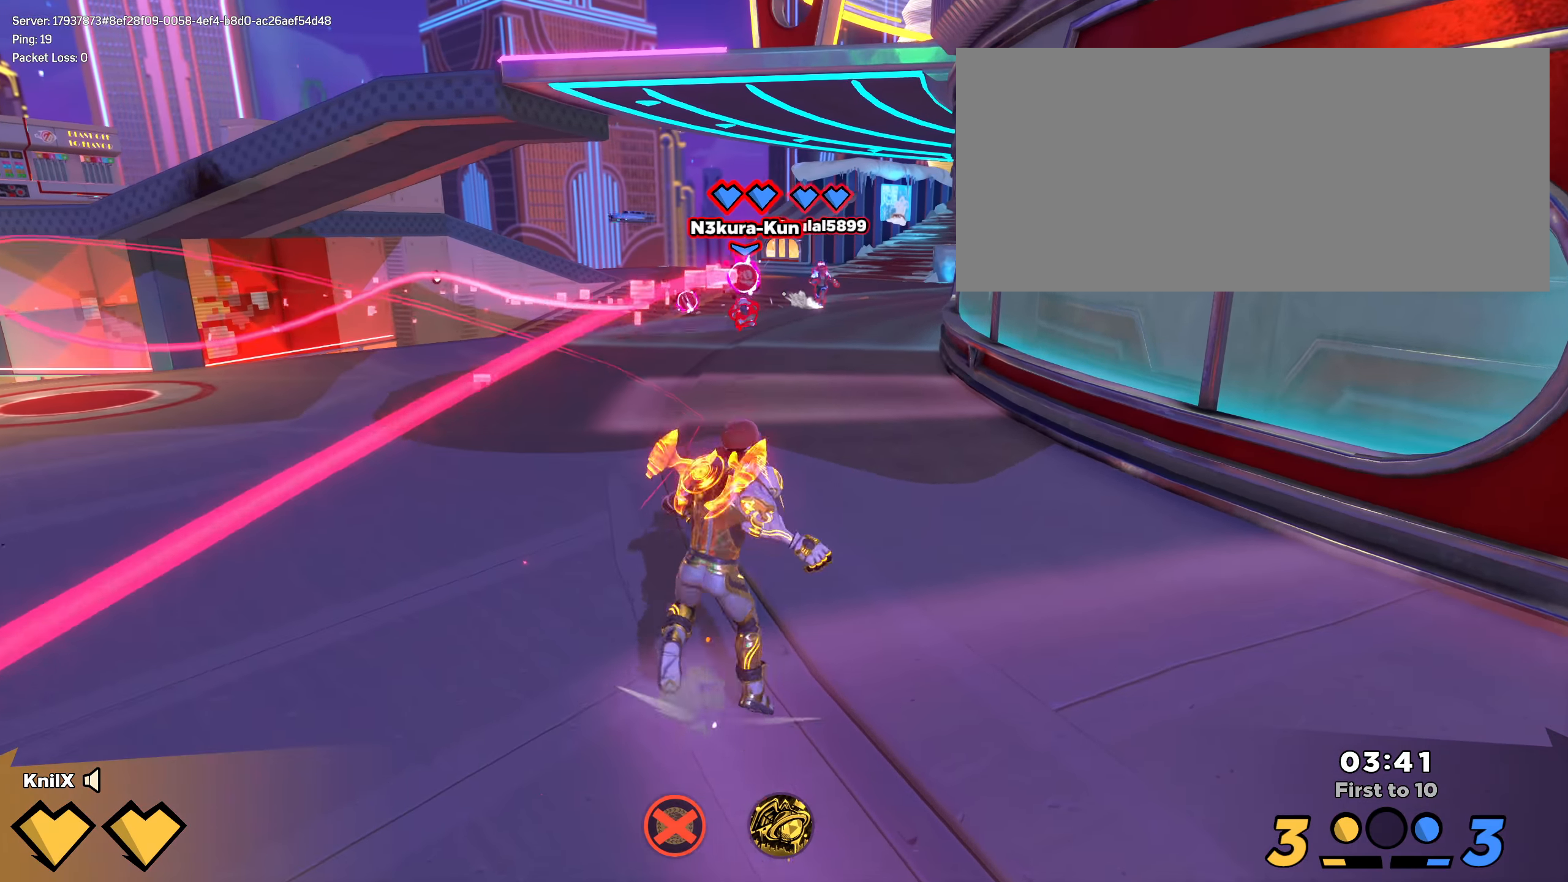
{"keys": ["shift", "w"], "mouse": [], "events": []}
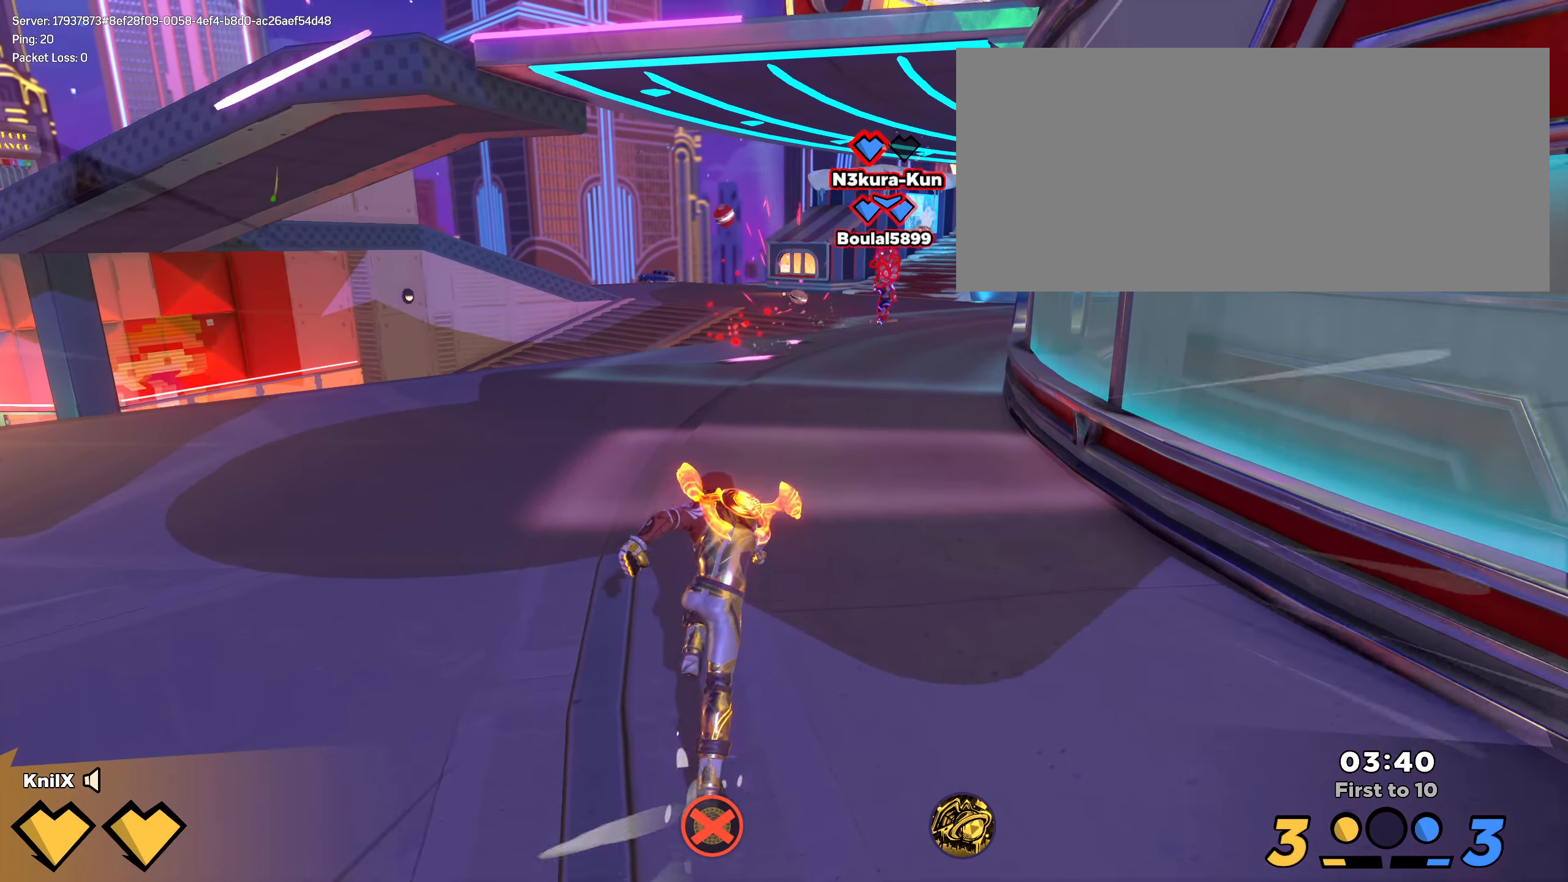
{"keys": ["shift", "w"], "mouse": [], "events": [[133, "shift", "up"], [225, "shift", "down"], [333, "shift", "up"], [391, "shift", "down"]]}
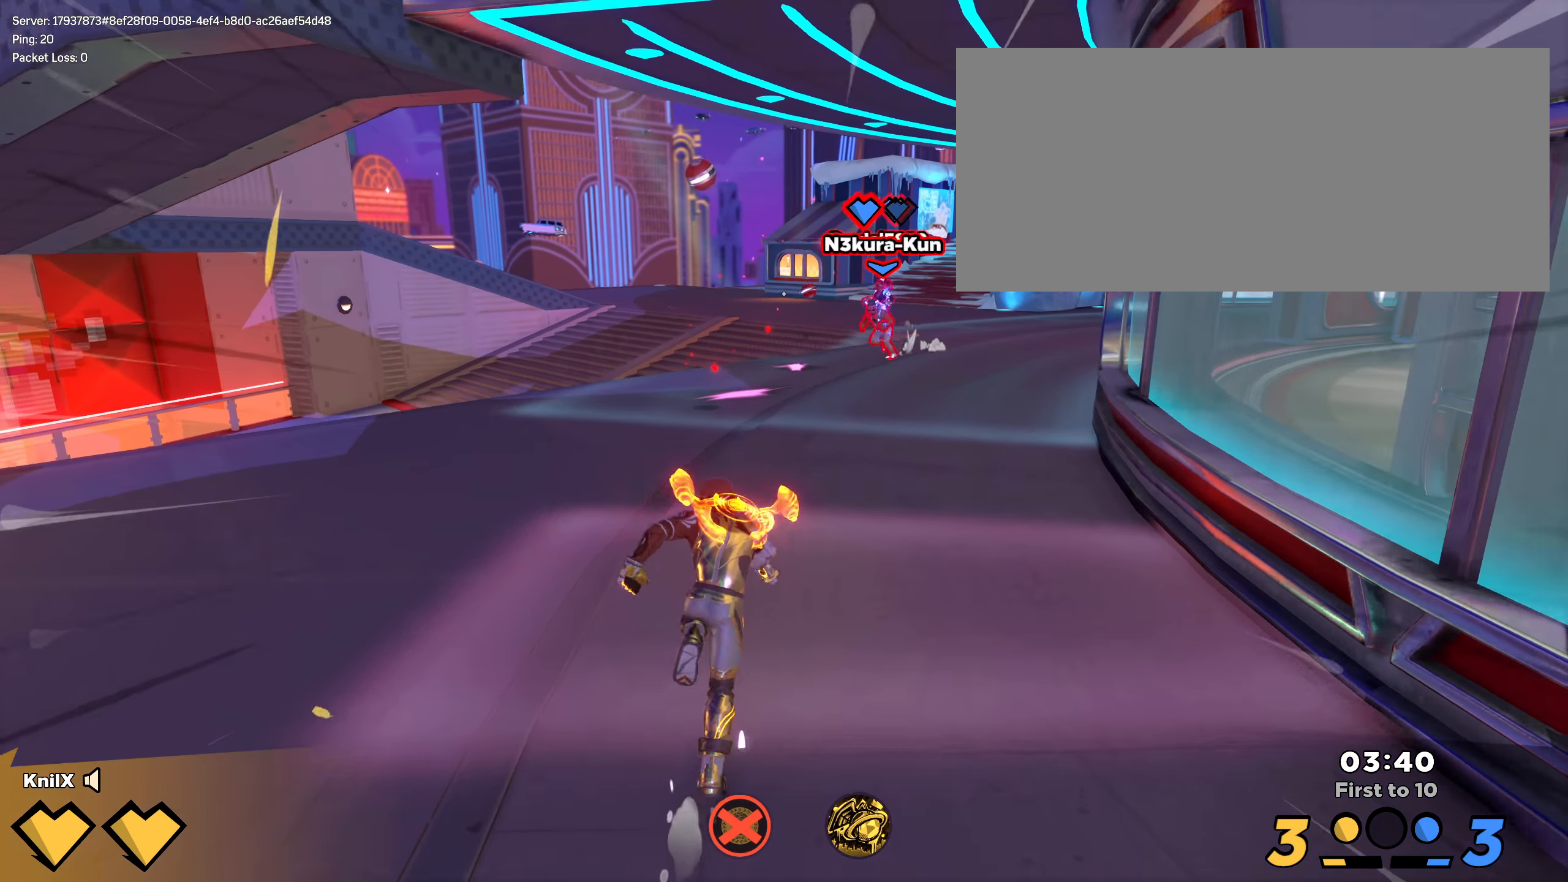
{"keys": ["shift", "w"], "mouse": [], "events": [[300, "ctrl", "down"], [433, "ctrl", "up"]]}
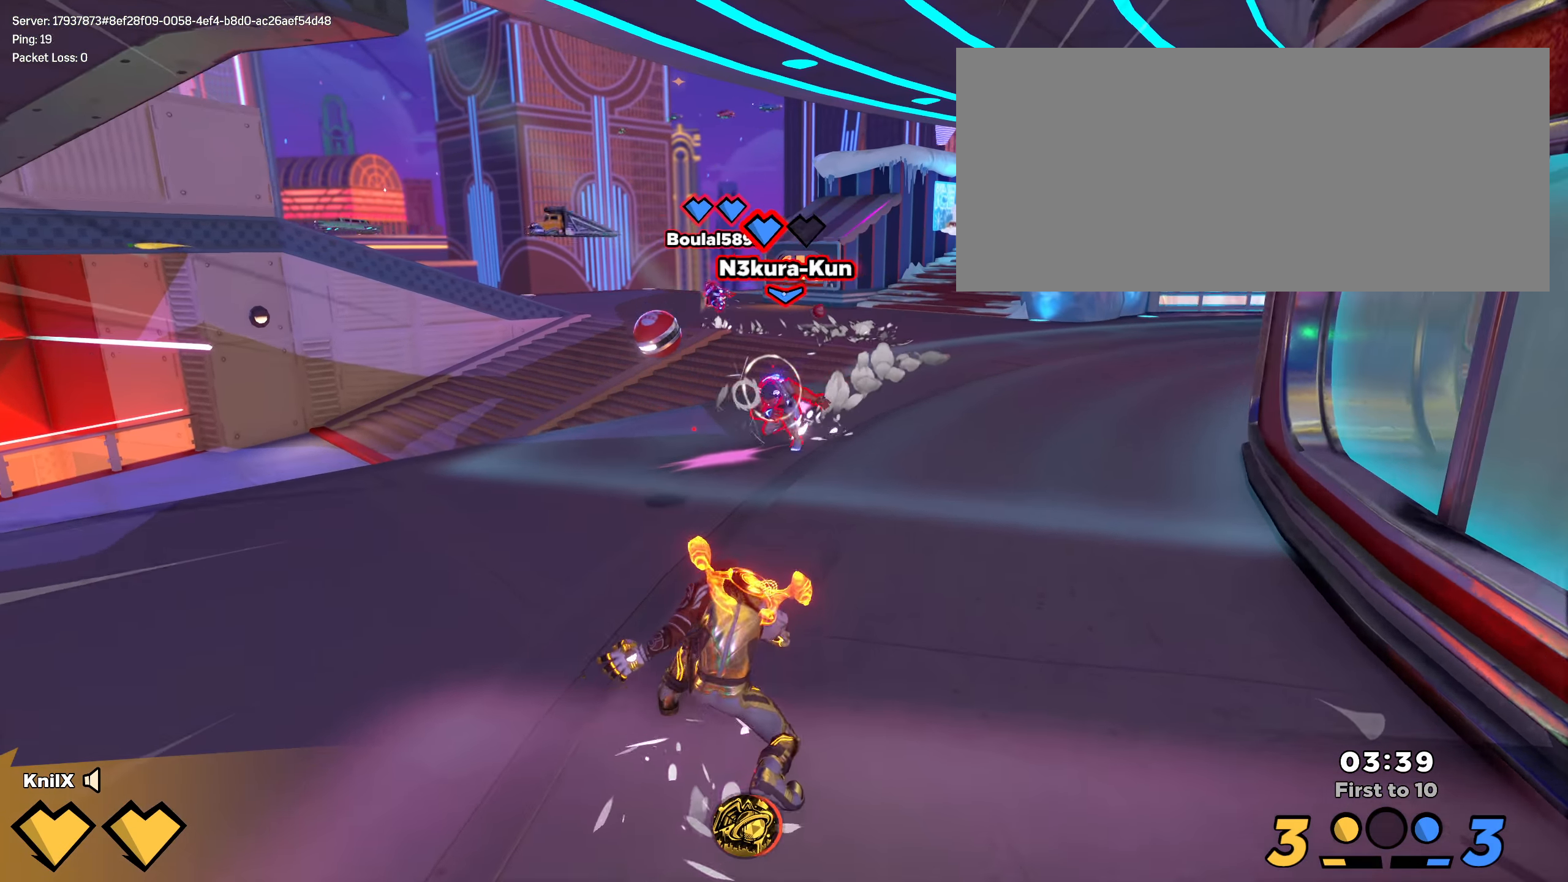
{"keys": ["shift", "w"], "mouse": [], "events": [[158, "a", "down"], [499, "a", "up"]]}
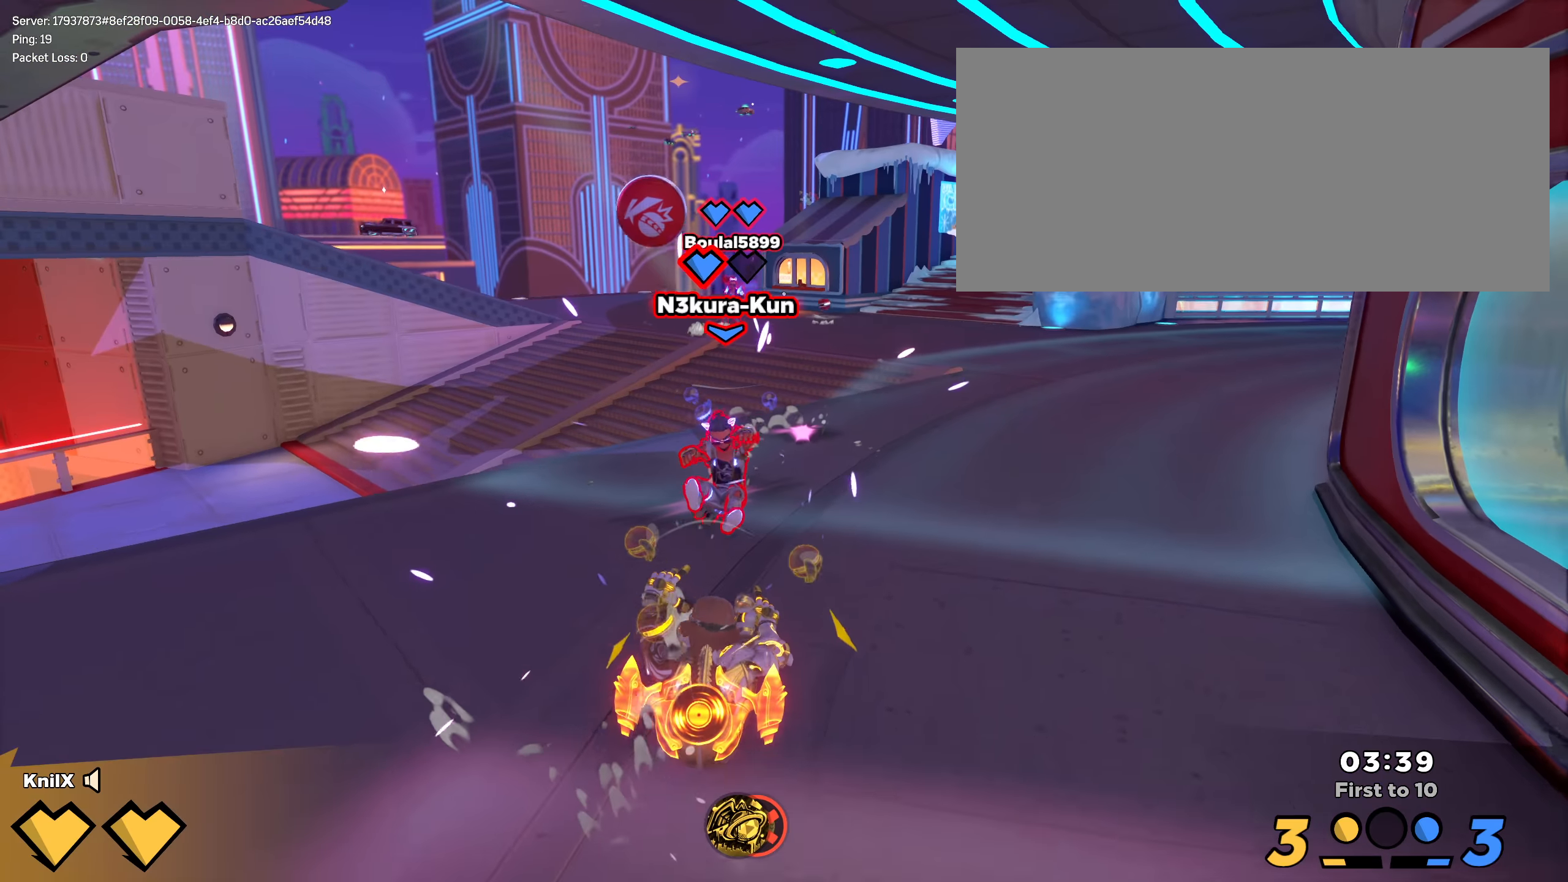
{"keys": ["shift", "w"], "mouse": [], "events": [[359, "space", "down"], [500, "space", "up"]]}
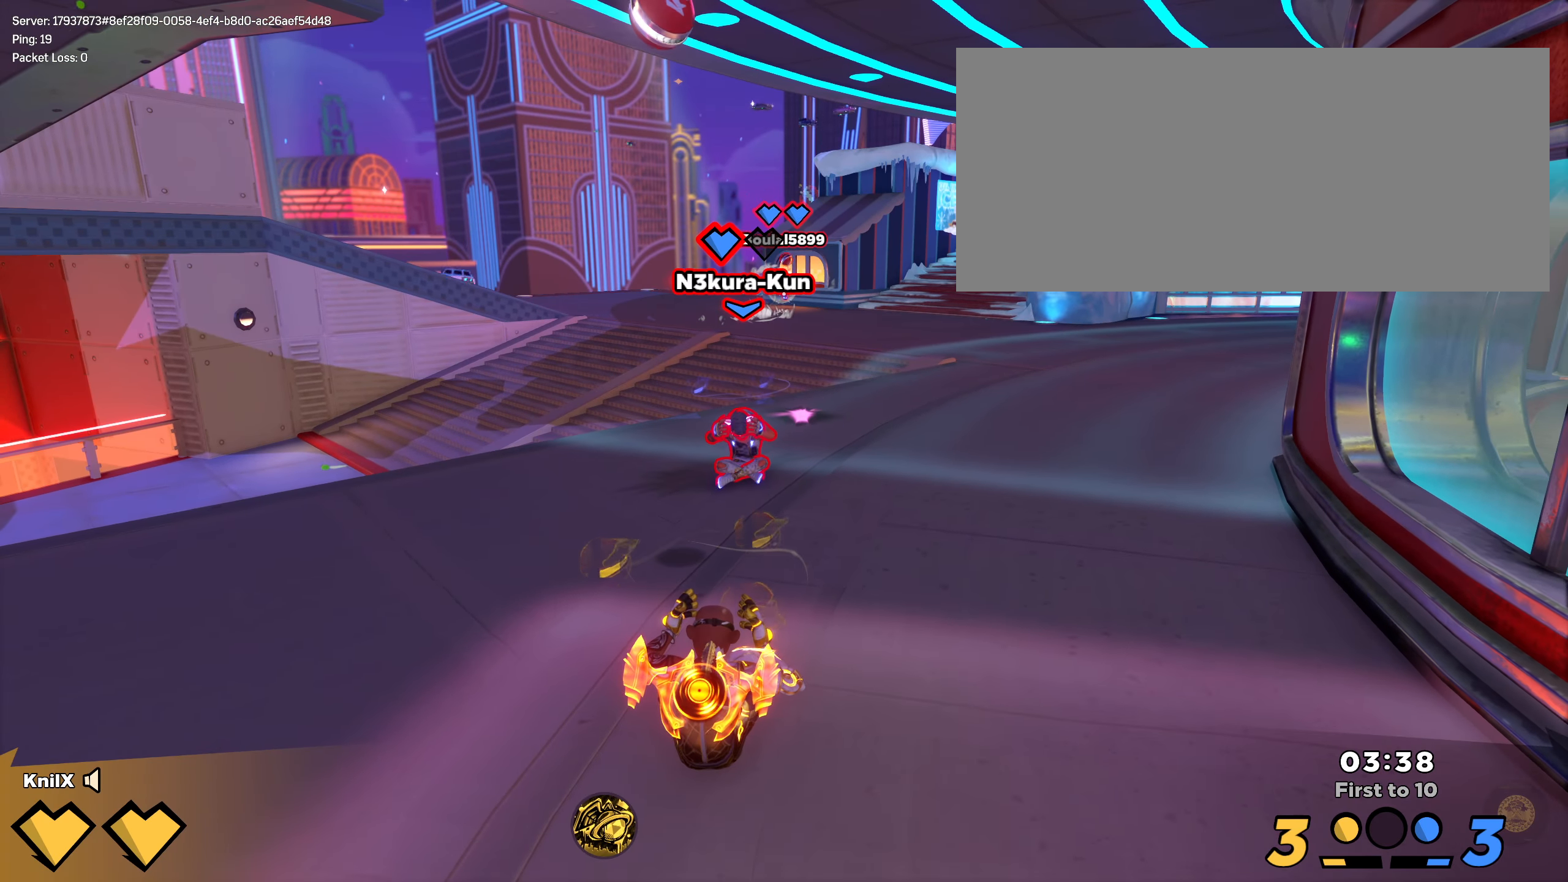
{"keys": ["shift", "w"], "mouse": [], "events": [[209, "ctrl", "down"], [392, "ctrl", "up"]]}
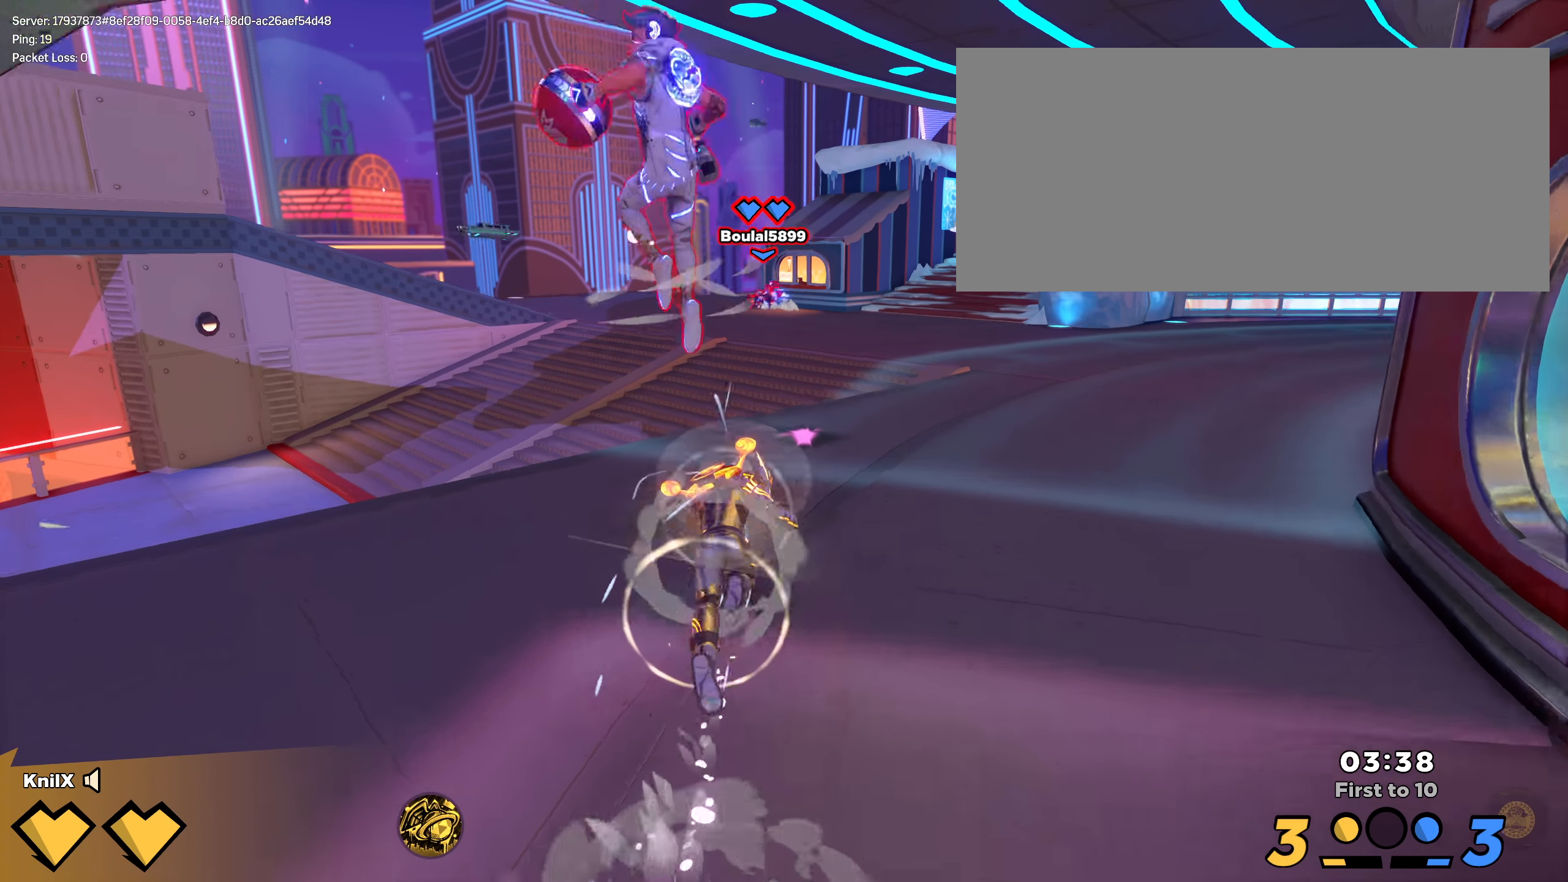
{"keys": ["s", "shift"], "mouse": [], "events": [[184, "alt", "down"], [259, "w", "up"], [317, "alt", "up"], [442, "s", "down"]]}
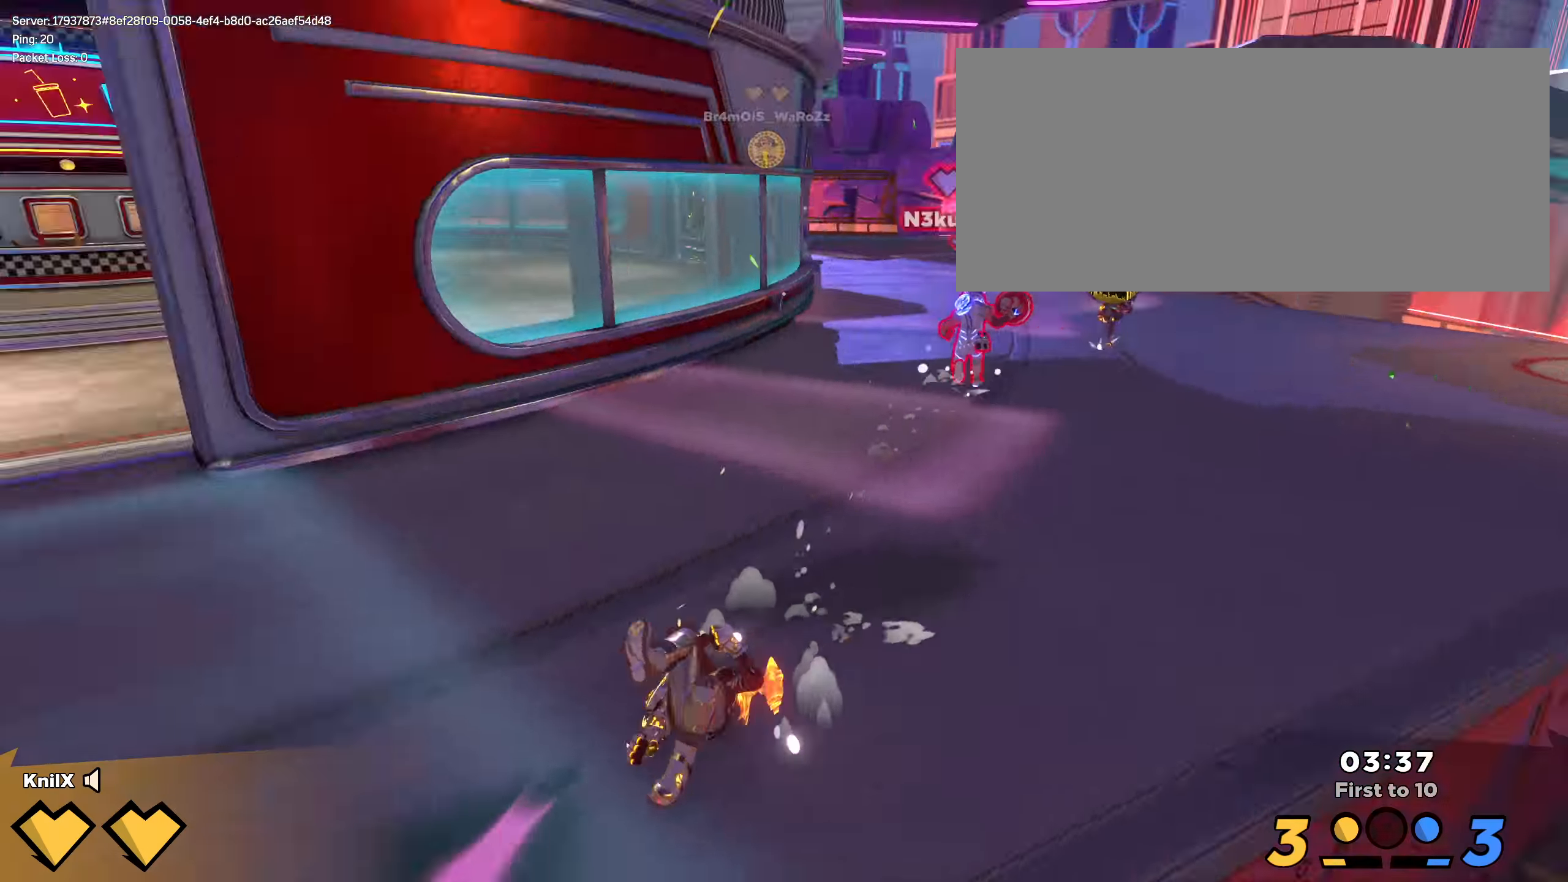
{"keys": ["a", "shift", "w"], "mouse": [], "events": [[25, "shift", "up"], [25, "space", "down"], [134, "q", "down"], [142, "space", "up"], [234, "a", "down"], [250, "q", "up"], [375, "s", "up"], [392, "shift", "down"], [442, "w", "down"]]}
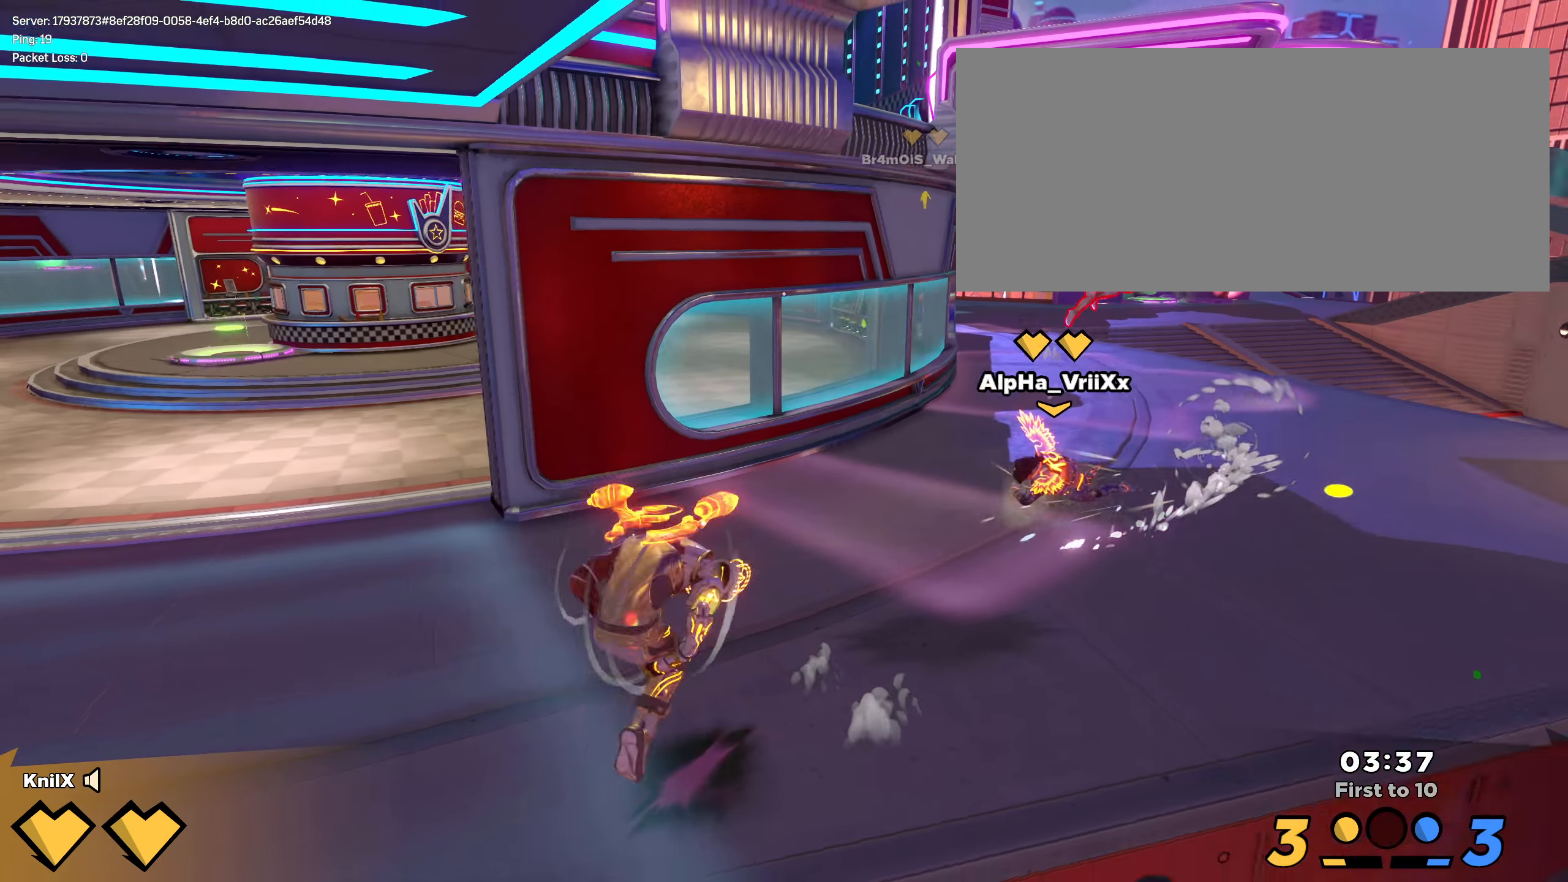
{"keys": ["d", "q", "shift", "w"], "mouse": [], "events": [[184, "a", "up"], [259, "d", "down"], [359, "space", "down"], [459, "q", "down"], [492, "space", "up"]]}
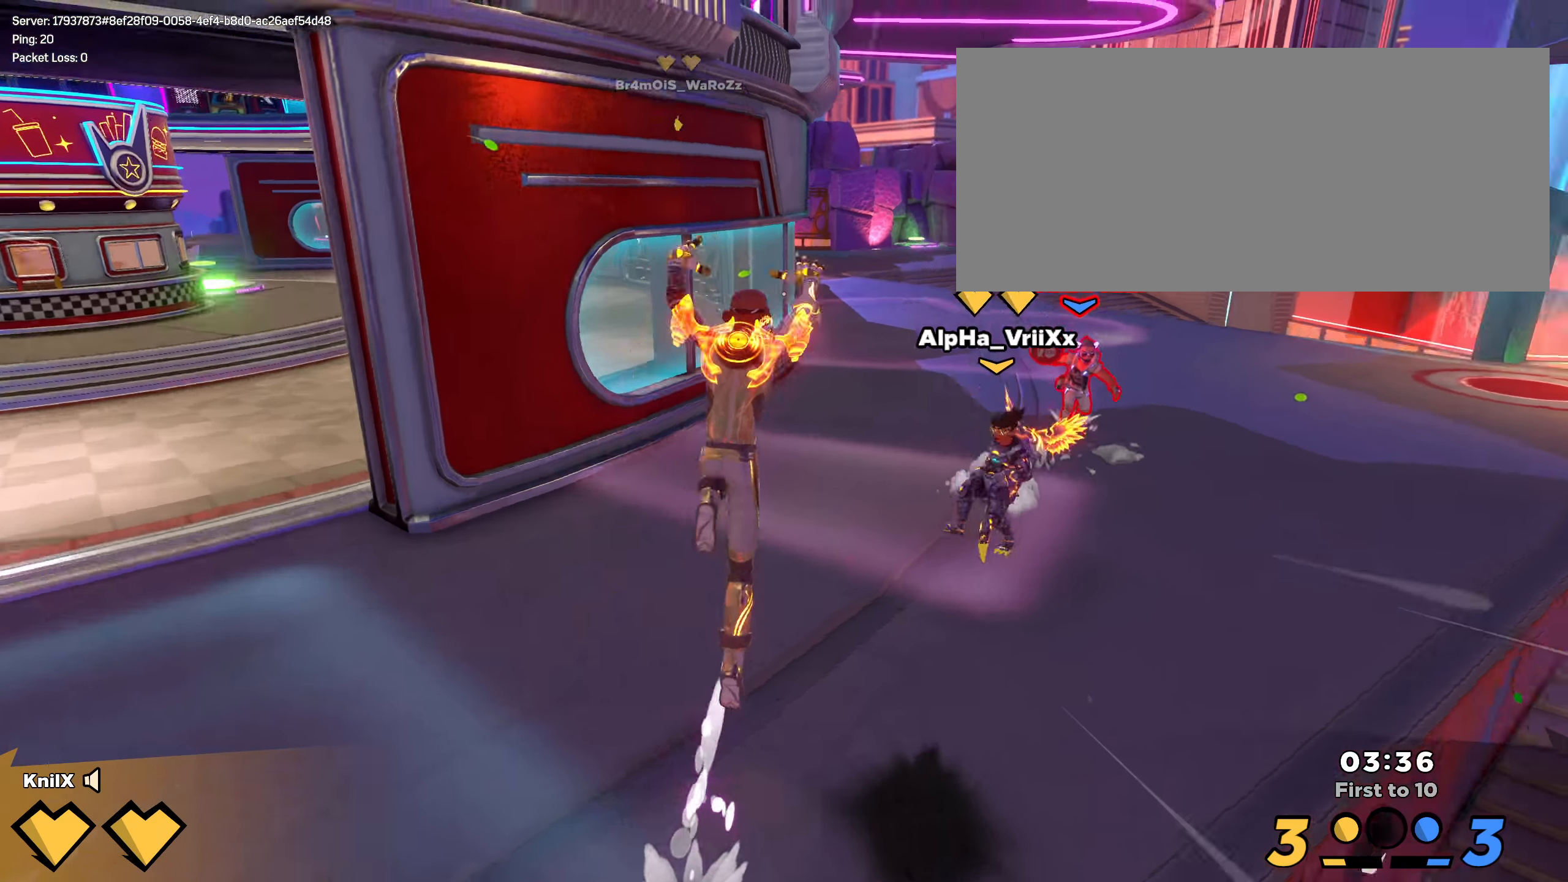
{"keys": ["ctrl", "d", "shift", "w"], "mouse": [], "events": [[100, "q", "up"], [167, "d", "up"], [275, "a", "down"], [342, "a", "up"], [409, "d", "down"], [434, "ctrl", "down"]]}
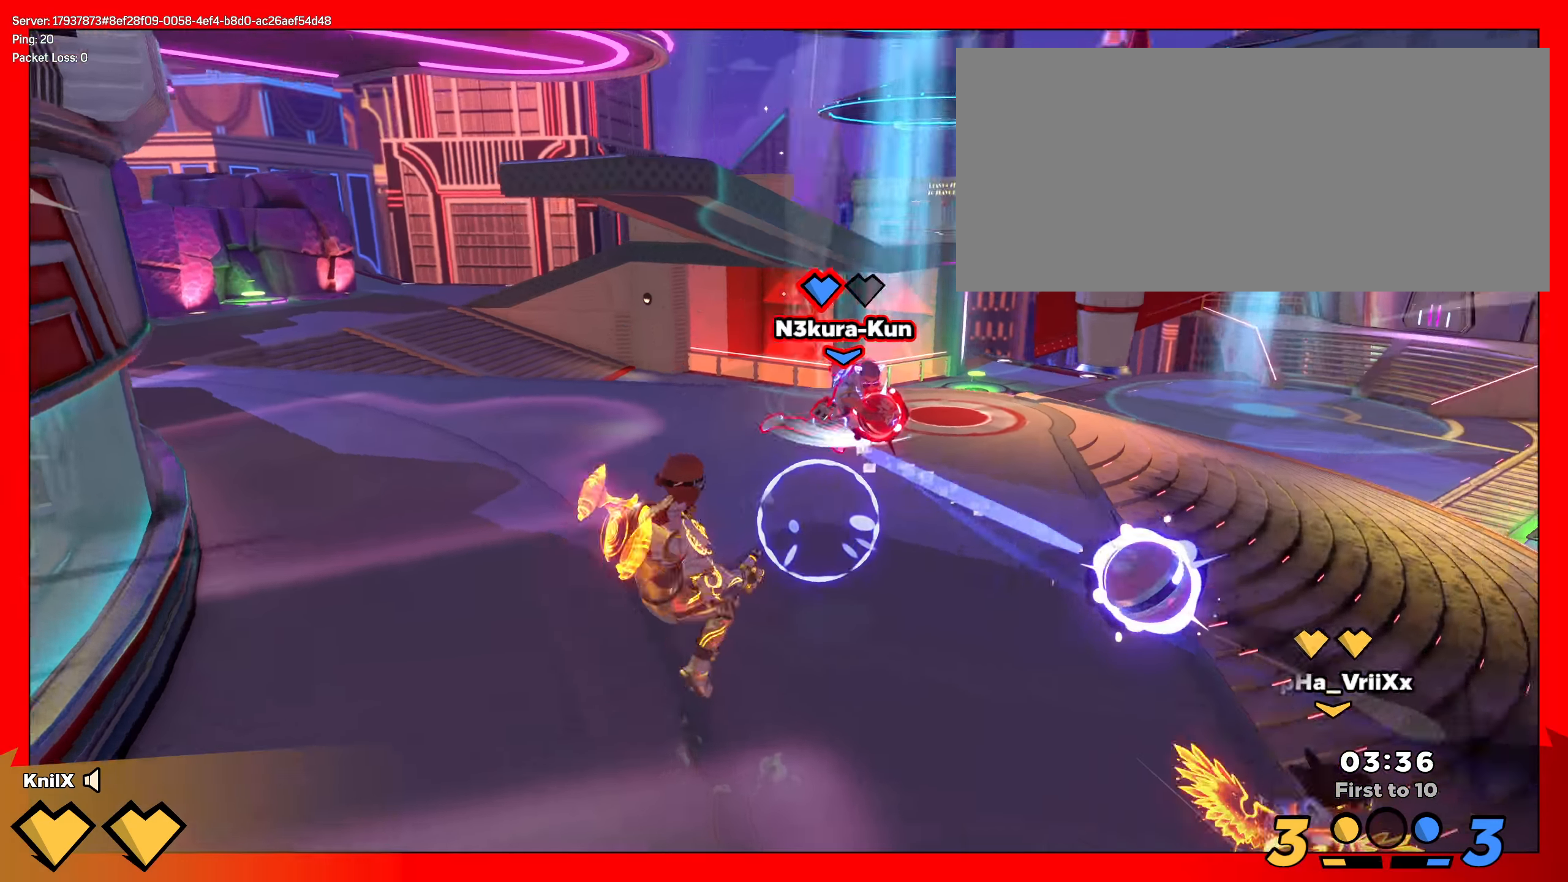
{"keys": ["shift", "w"], "mouse": [], "events": [[92, "ctrl", "up"], [417, "d", "up"]]}
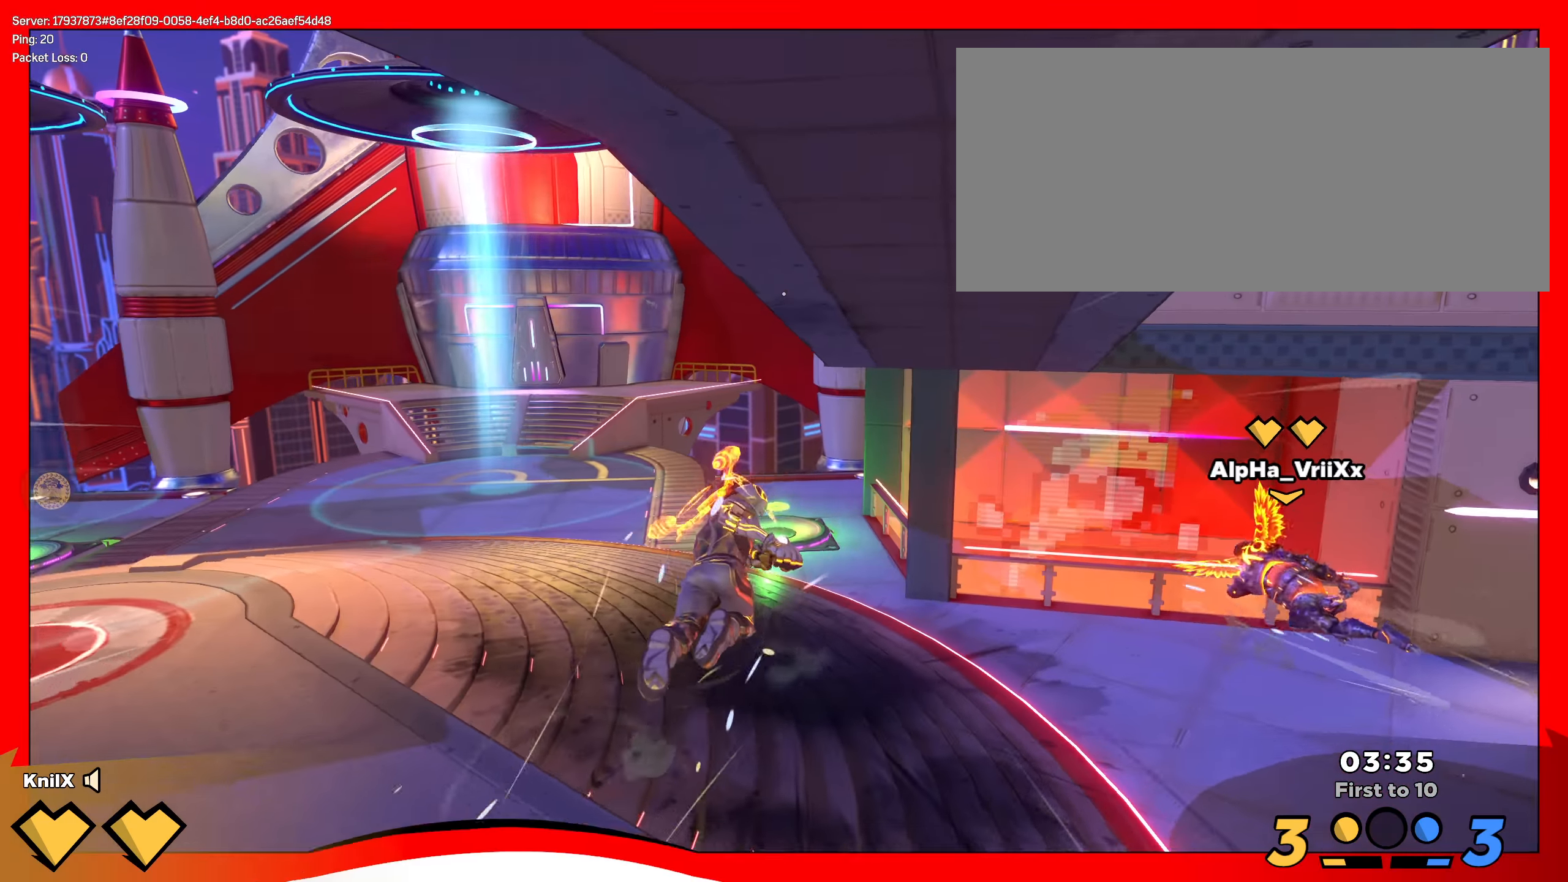
{"keys": ["s", "shift"], "mouse": [], "events": [[67, "a", "down"], [92, "w", "up"], [117, "s", "down"], [142, "a", "up"], [300, "ctrl", "down"], [459, "ctrl", "up"]]}
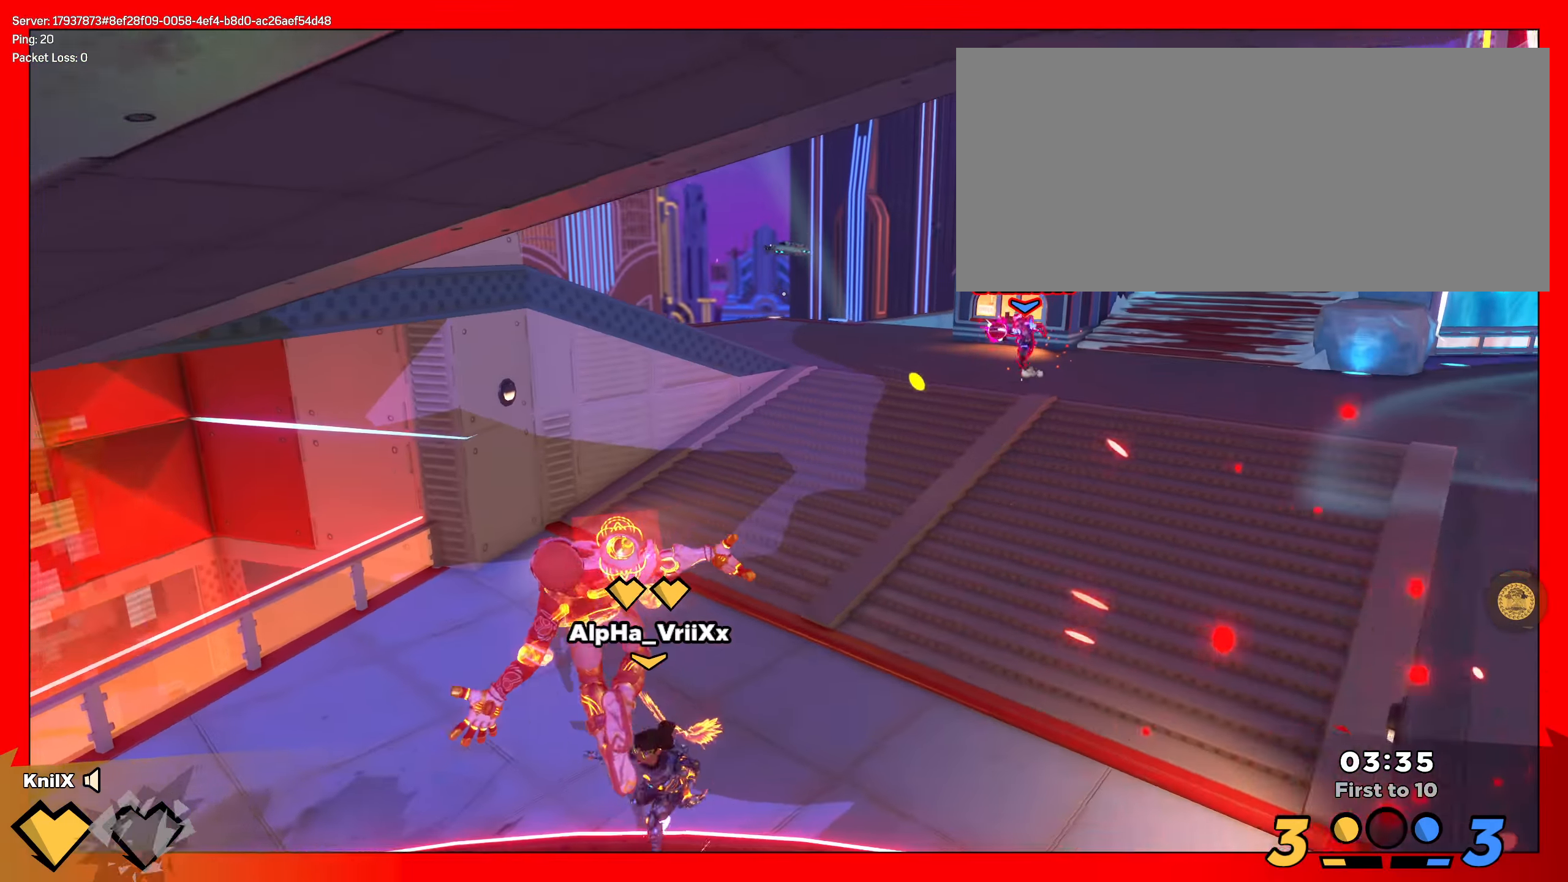
{"keys": ["s"], "mouse": [], "events": [[409, "shift", "up"]]}
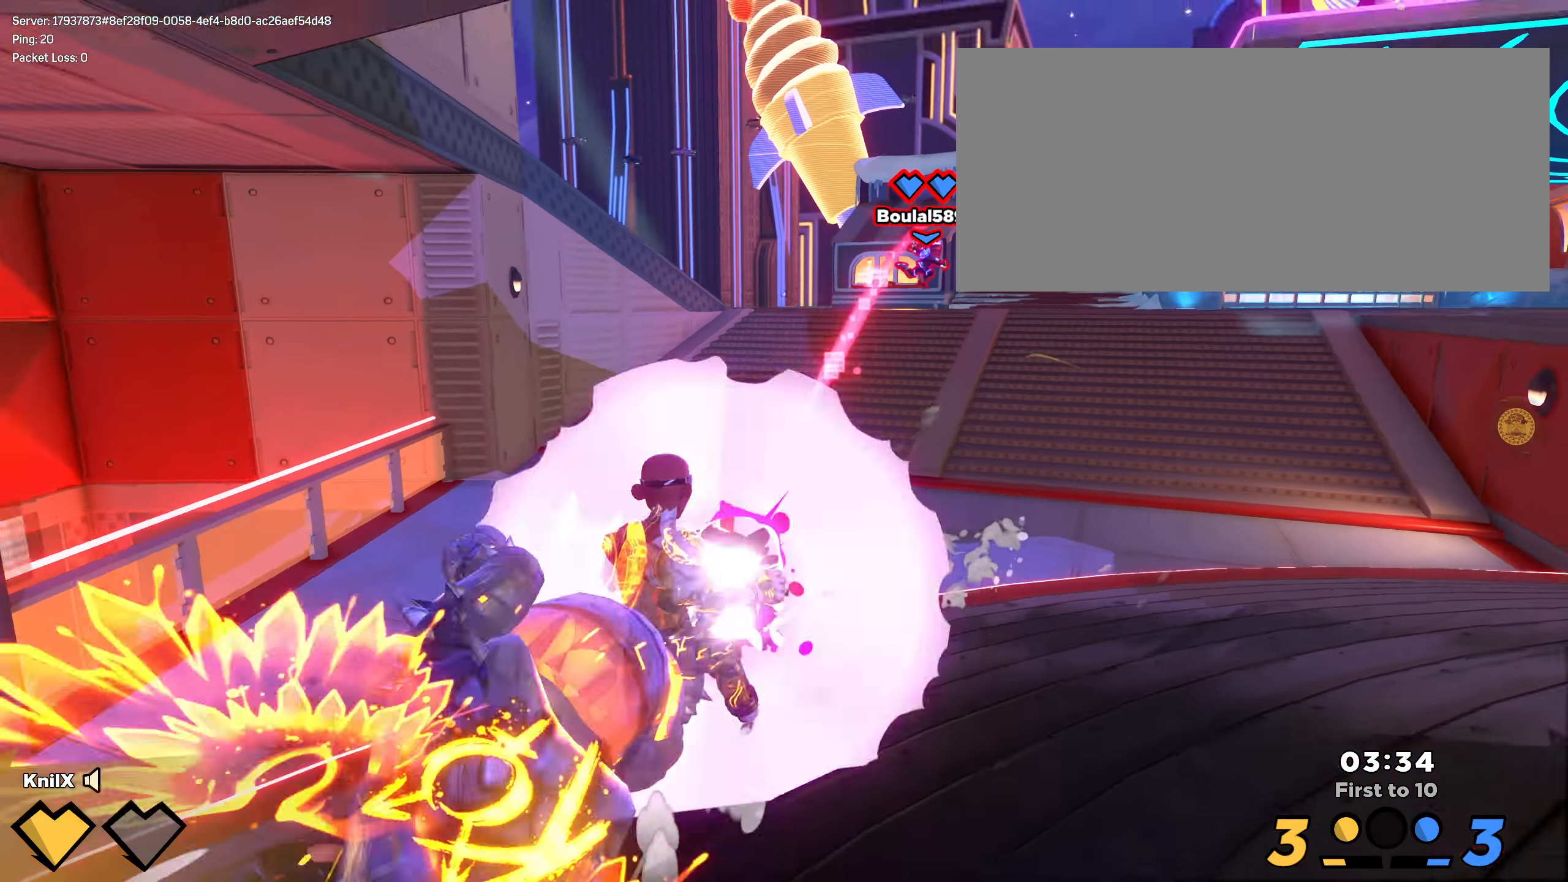
{"keys": [], "mouse": ["right"], "events": [[9, "mouse_right", "down"], [292, "mouse_right", "up"], [392, "s", "up"], [450, "mouse_right", "down"]]}
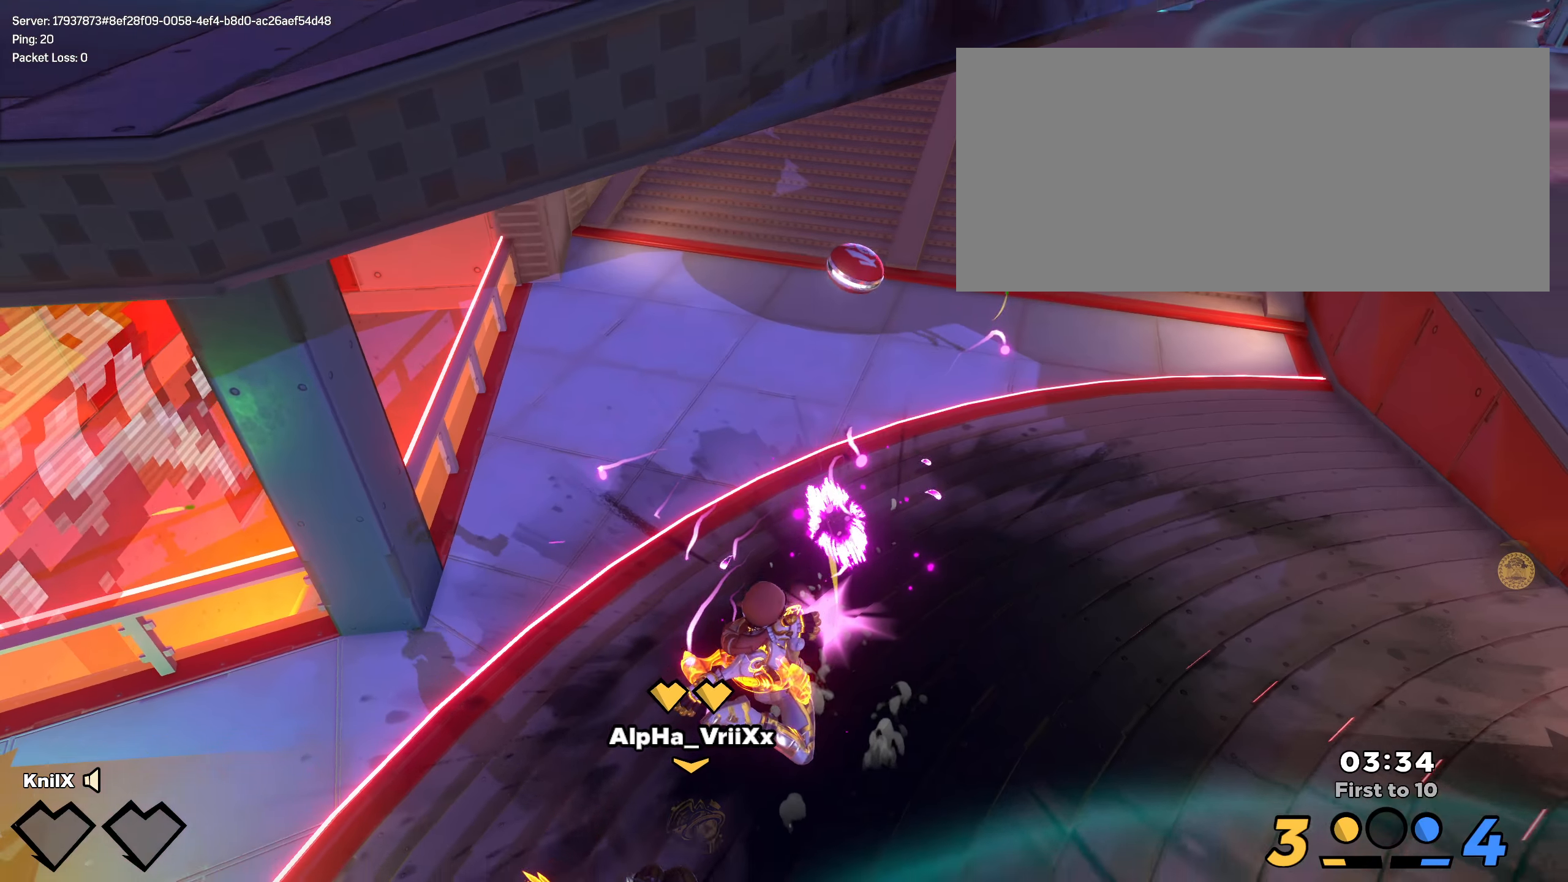
{"keys": [], "mouse": [], "events": [[33, "mouse_right", "up"], [116, "mouse_right", "down"], [175, "mouse_right", "up"], [258, "mouse_right", "down"], [308, "mouse_right", "up"], [383, "mouse_right", "down"], [441, "mouse_right", "up"]]}
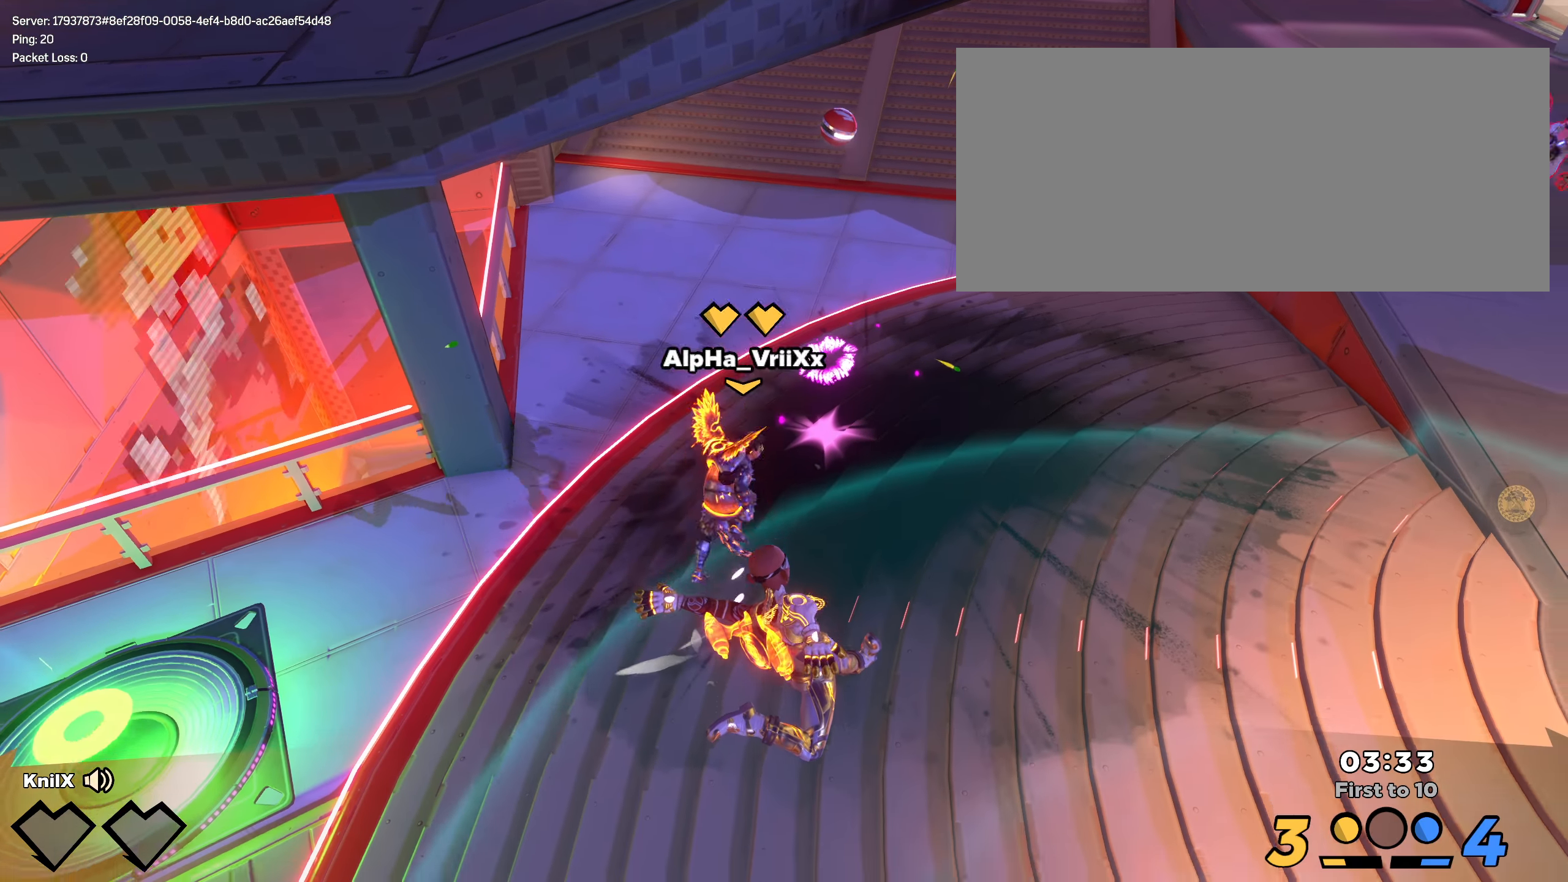
{"keys": [], "mouse": [], "events": [[25, "mouse_right", "down"], [58, "mouse_right", "up"], [141, "mouse_right", "down"], [200, "mouse_right", "up"], [275, "mouse_right", "down"], [325, "mouse_right", "up"], [400, "mouse_right", "down"], [458, "mouse_right", "up"]]}
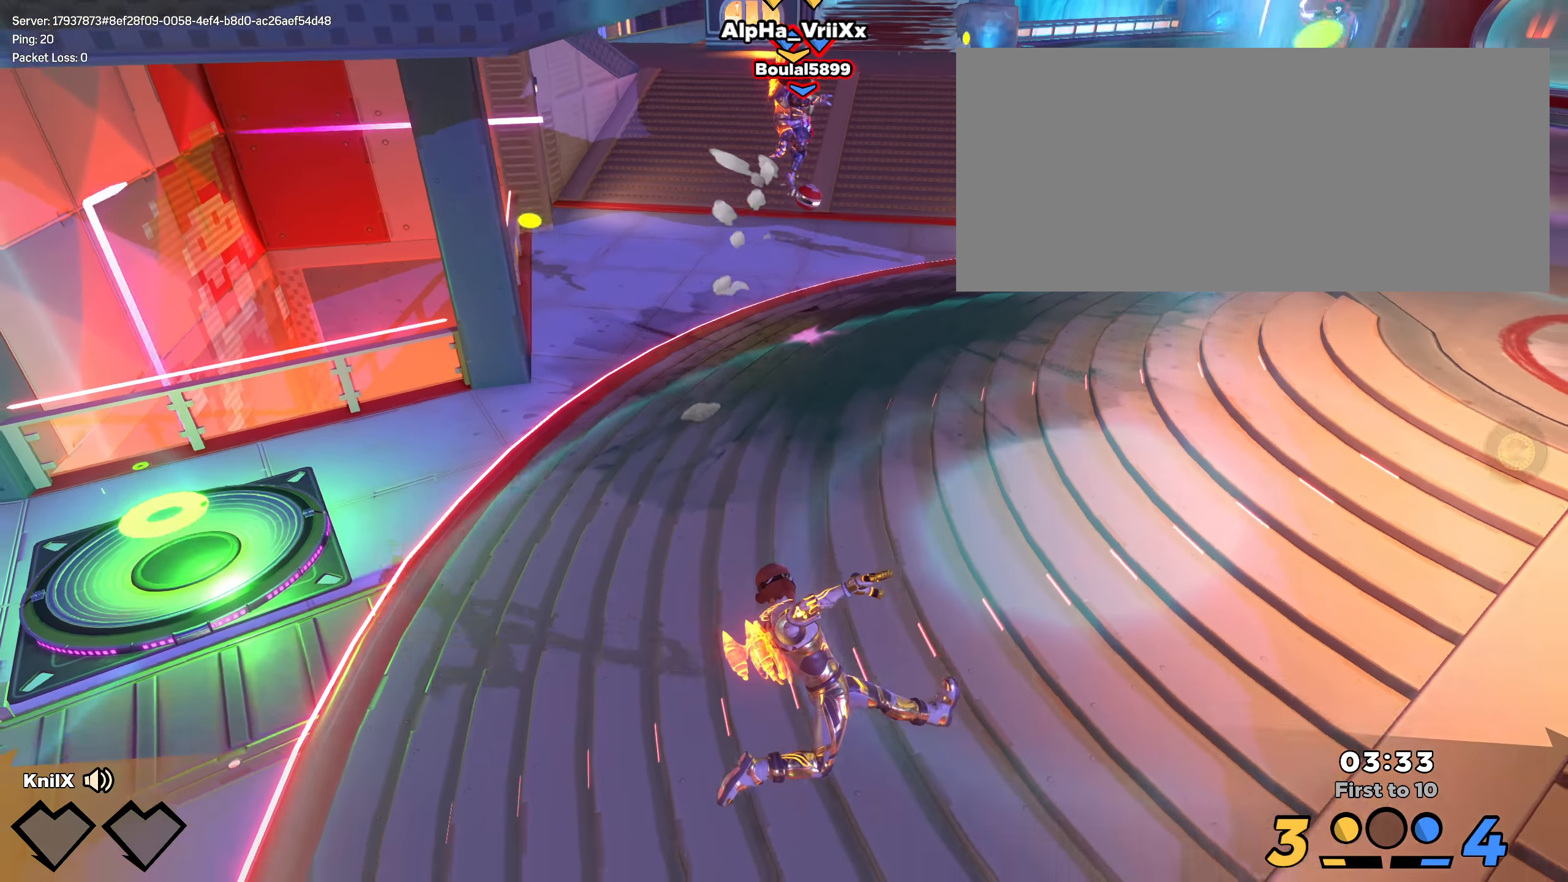
{"keys": [], "mouse": [], "events": [[33, "mouse_right", "down"], [91, "mouse_right", "up"], [175, "mouse_right", "down"], [250, "mouse_right", "up"], [316, "mouse_right", "down"], [408, "mouse_right", "up"]]}